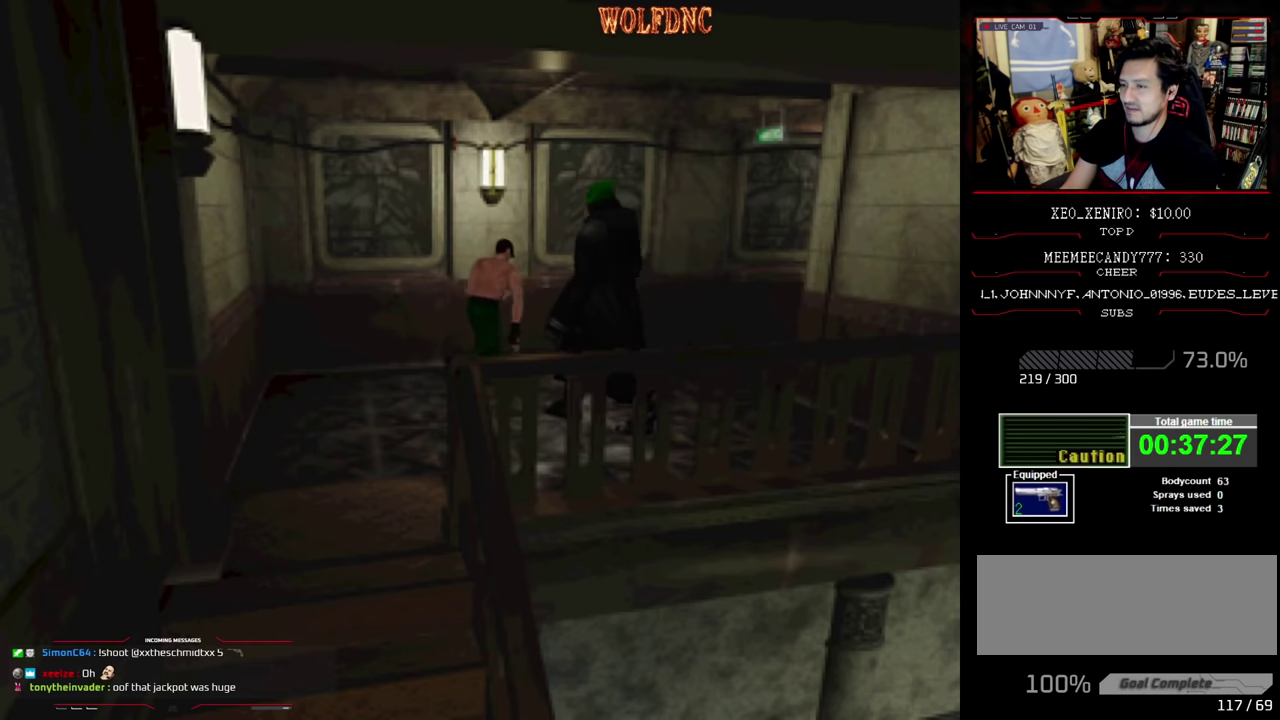
Gameplay with a controller (PlayStation layout); each line is a JSON object with the inputs held at the frame after it. "events" lists button and stick changes between this image and that frame as [ms after this image, input, new state], when the widget could be followed in between. Not read: L3 R3.
{"buttons": ["SQUARE", "DPAD_UP"], "events": [[117, "DPAD_RIGHT", "down"], [500, "DPAD_RIGHT", "up"]]}
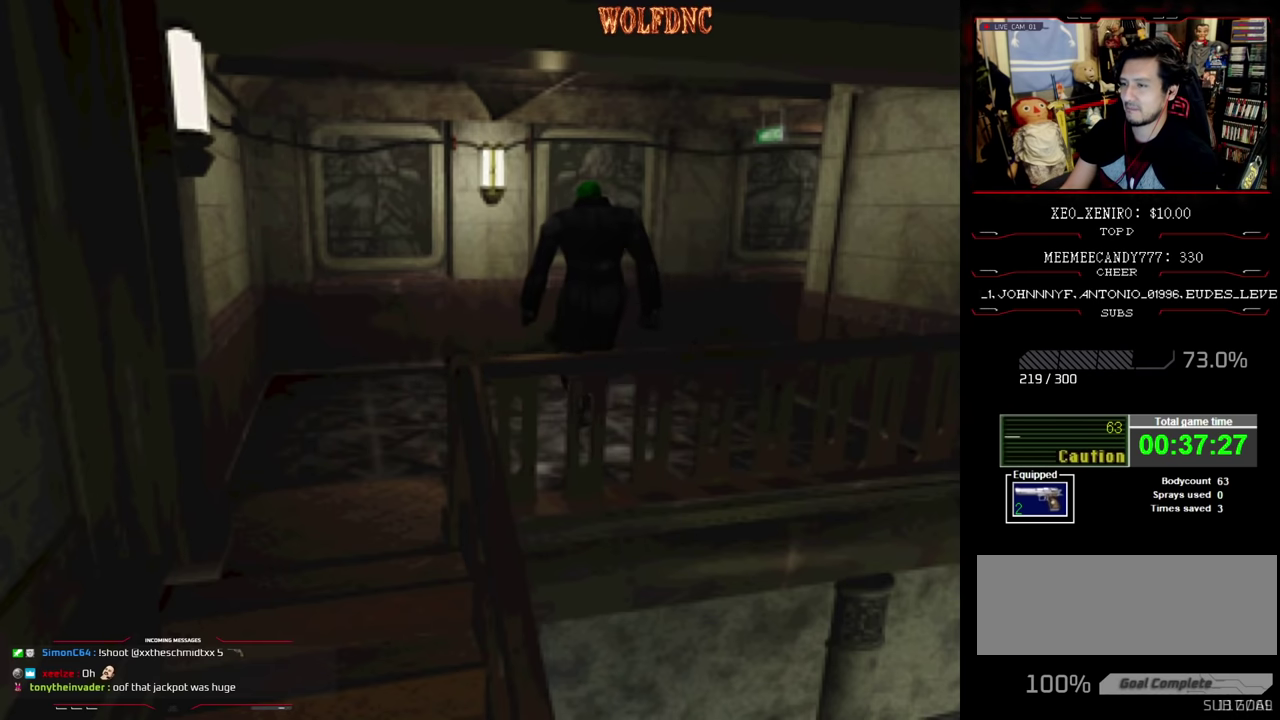
{"buttons": ["SQUARE", "DPAD_UP", "DPAD_RIGHT"], "events": [[467, "DPAD_RIGHT", "down"]]}
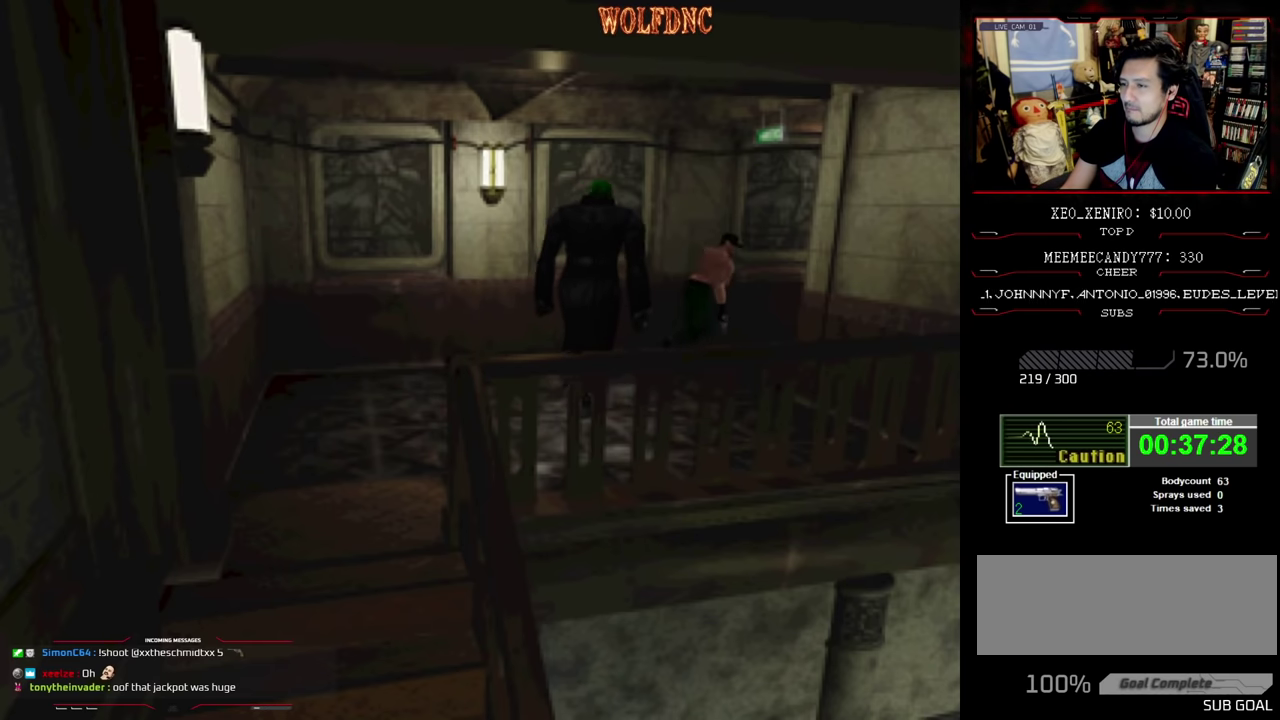
{"buttons": ["SQUARE", "DPAD_UP"], "events": [[67, "DPAD_RIGHT", "up"]]}
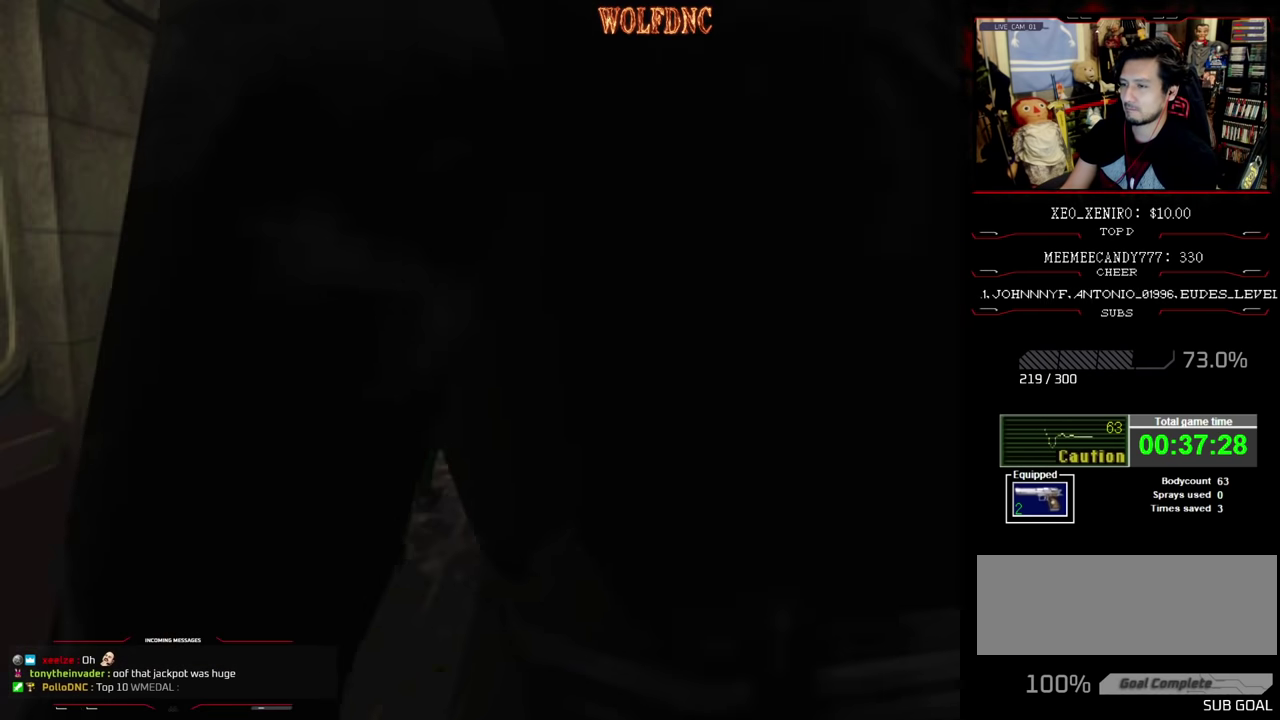
{"buttons": ["SQUARE", "DPAD_UP"], "events": []}
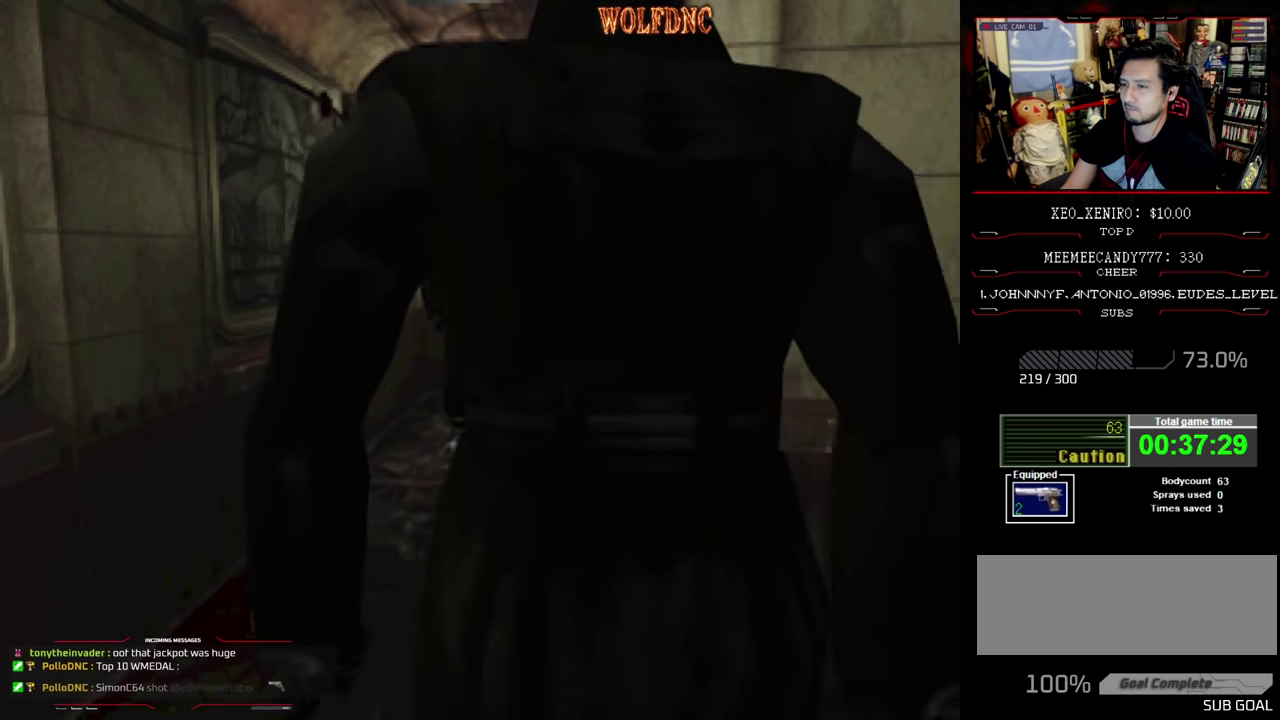
{"buttons": ["SQUARE", "DPAD_UP"], "events": []}
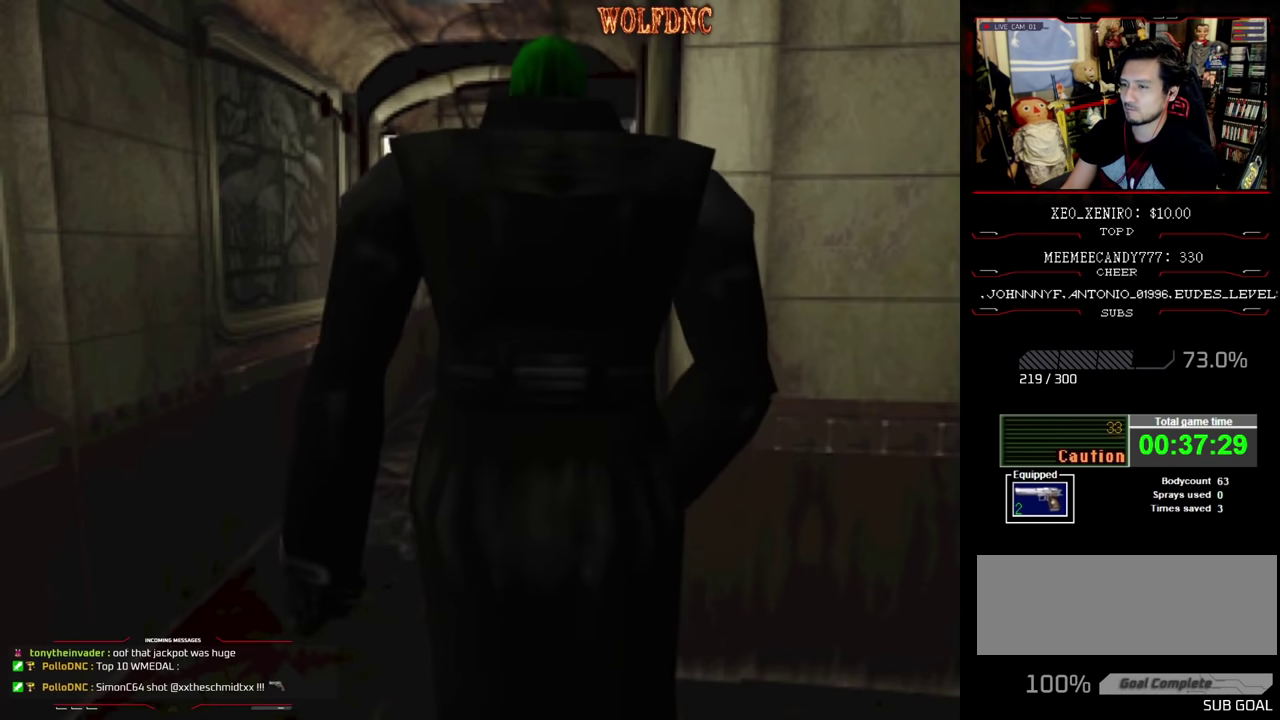
{"buttons": ["SQUARE", "DPAD_UP", "DPAD_RIGHT"], "events": [[333, "DPAD_RIGHT", "down"]]}
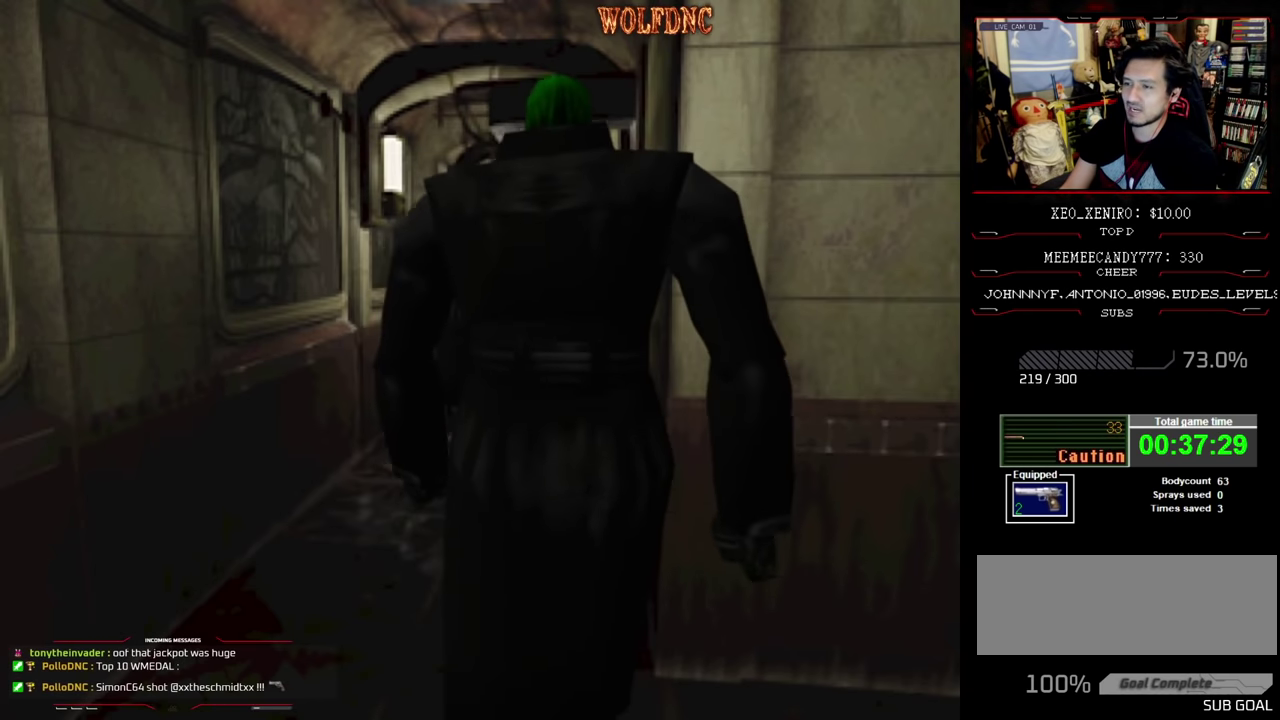
{"buttons": ["SQUARE", "DPAD_UP"], "events": [[117, "DPAD_RIGHT", "up"], [250, "DPAD_LEFT", "down"], [500, "DPAD_LEFT", "up"]]}
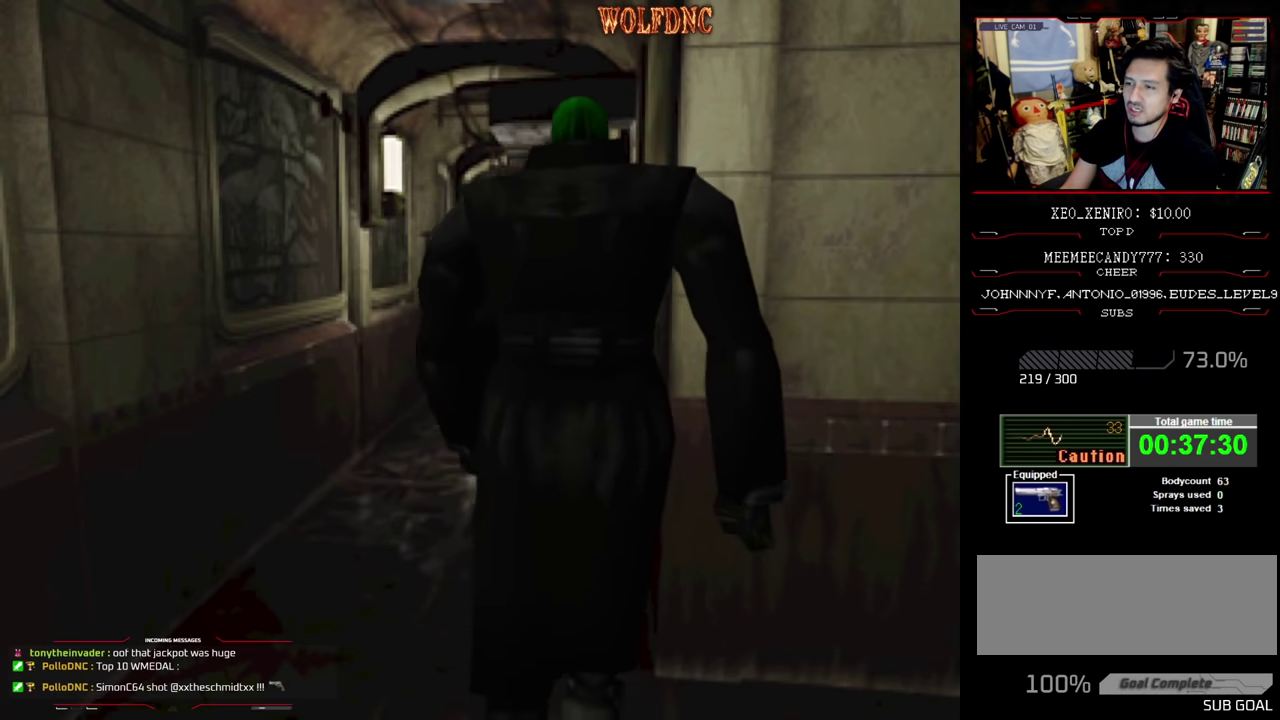
{"buttons": ["SQUARE", "DPAD_UP"], "events": []}
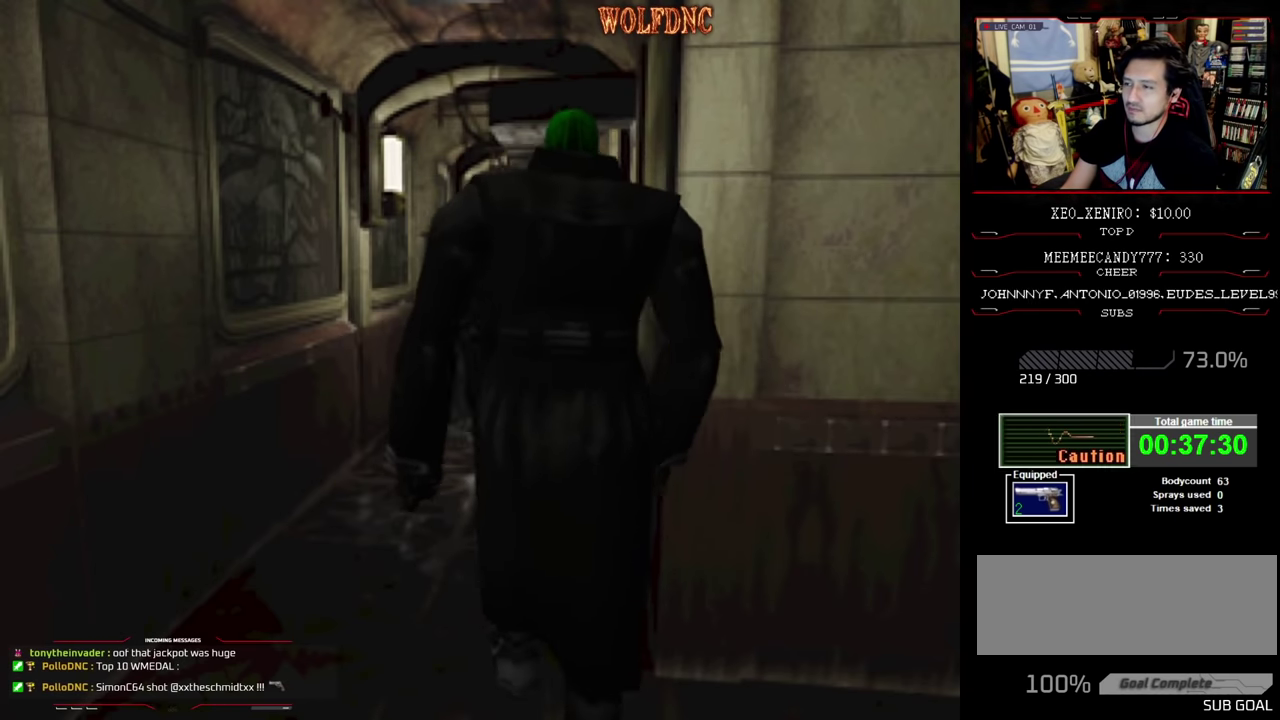
{"buttons": ["SQUARE", "DPAD_UP"], "events": []}
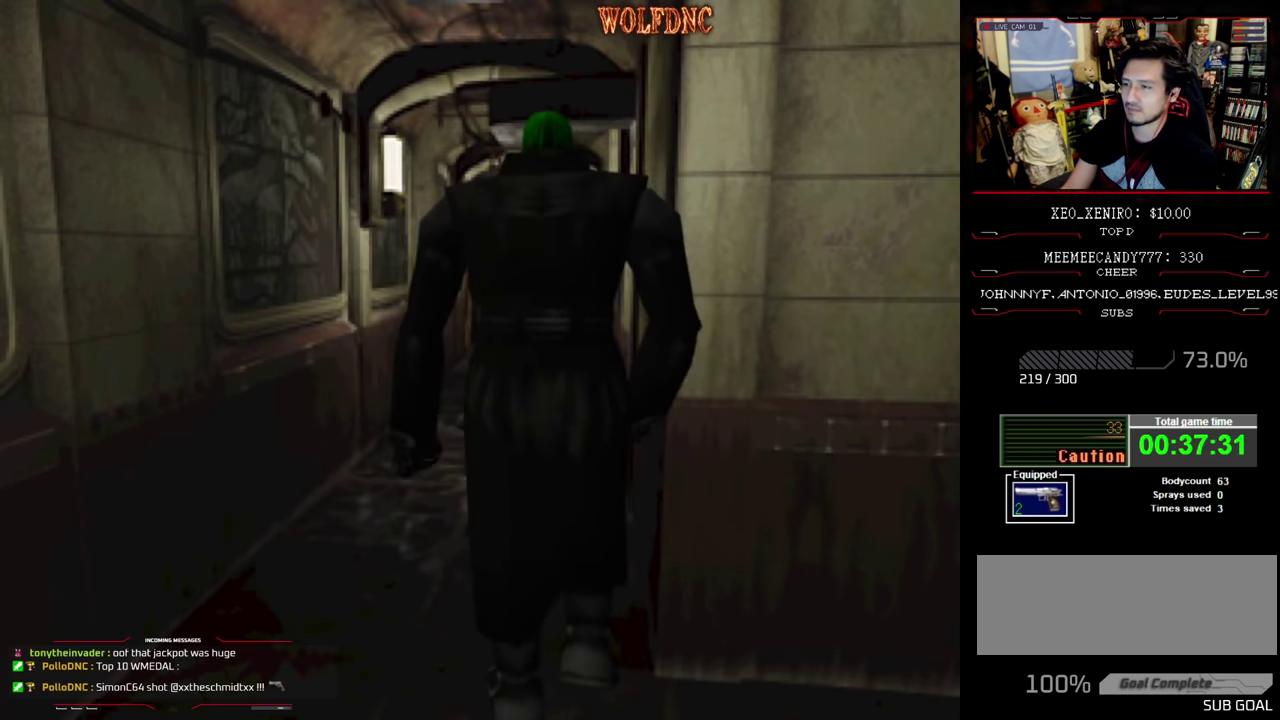
{"buttons": ["SQUARE", "DPAD_UP"], "events": []}
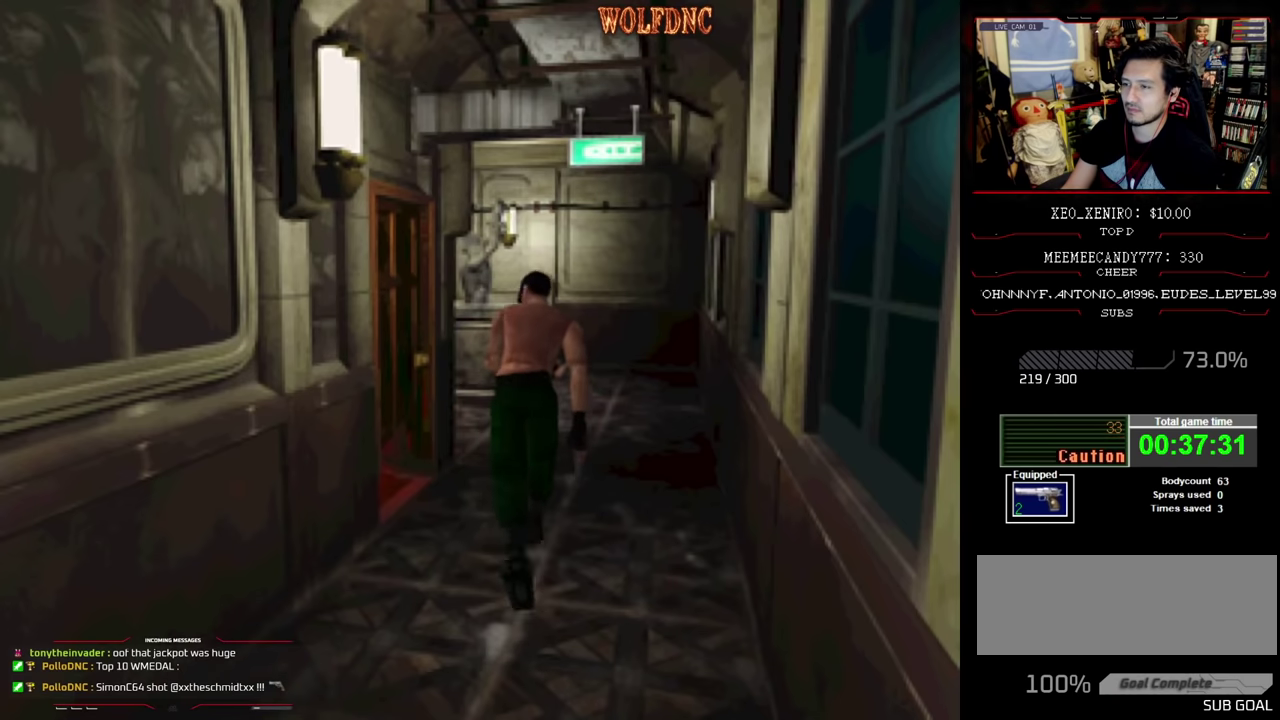
{"buttons": ["SQUARE", "DPAD_UP", "DPAD_RIGHT"], "events": [[416, "DPAD_RIGHT", "down"]]}
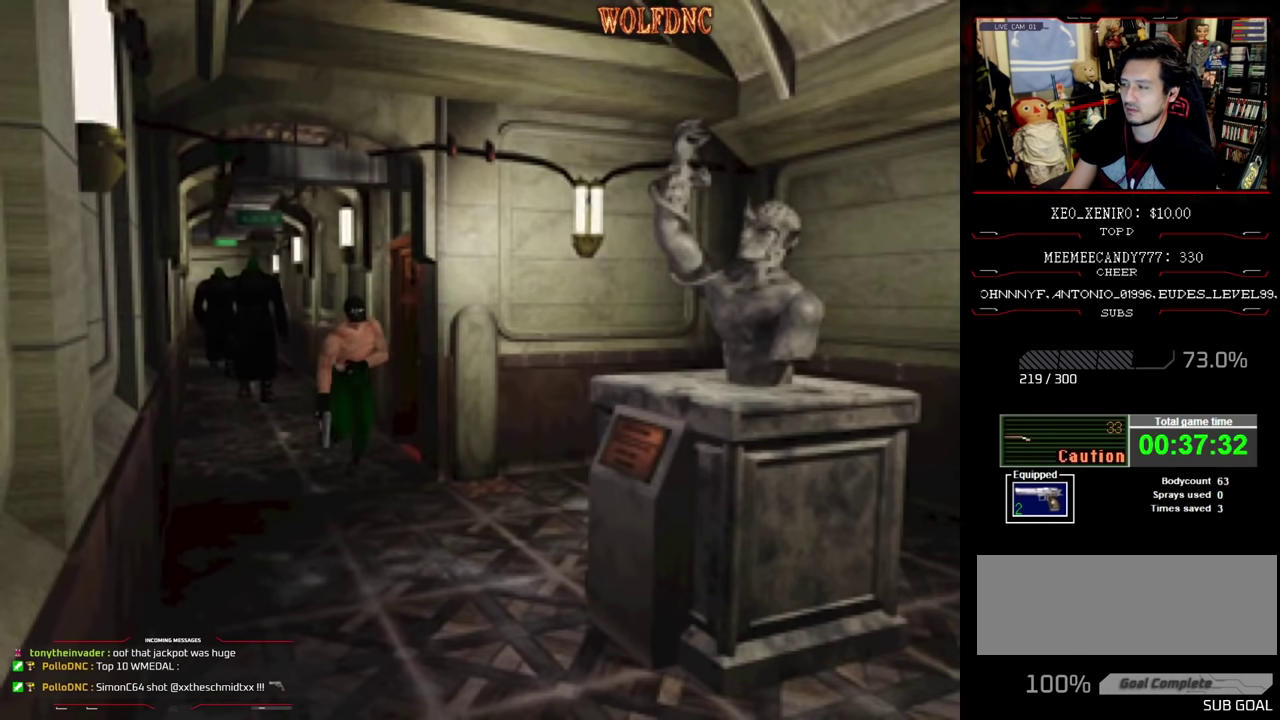
{"buttons": ["SQUARE", "DPAD_UP"], "events": [[16, "DPAD_RIGHT", "up"]]}
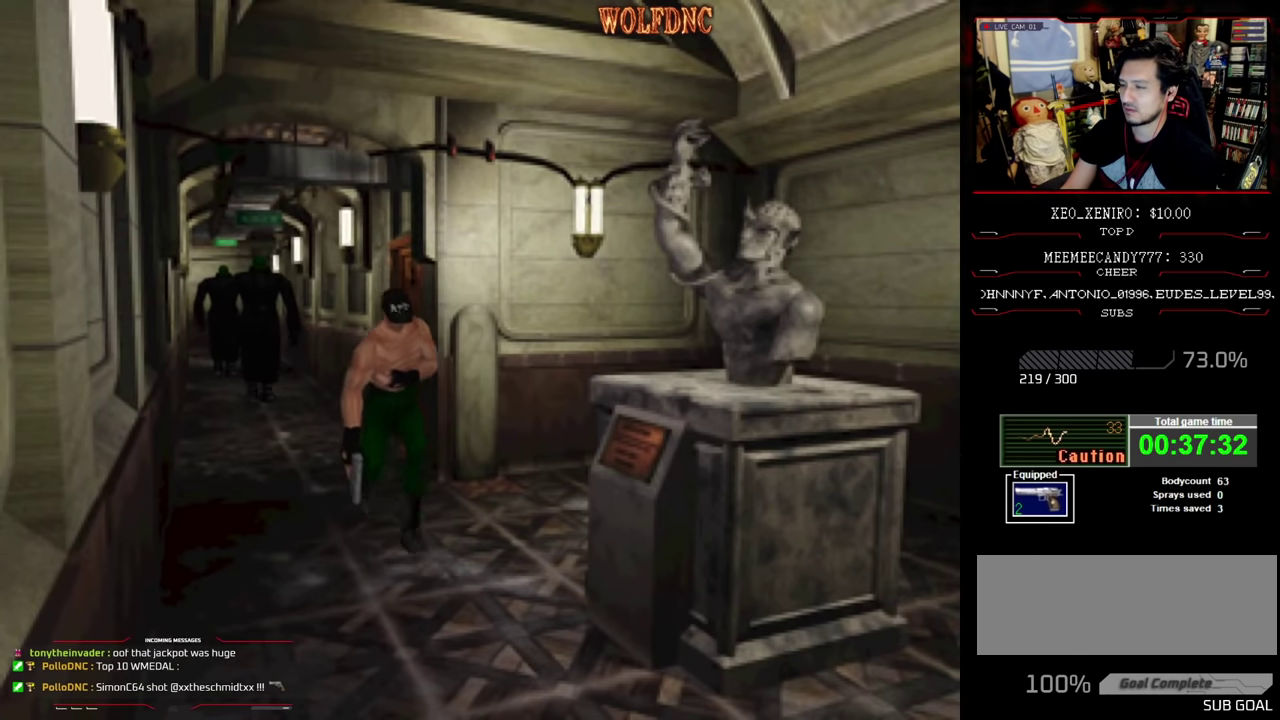
{"buttons": ["SQUARE", "DPAD_UP"], "events": [[300, "DPAD_LEFT", "down"], [500, "DPAD_LEFT", "up"]]}
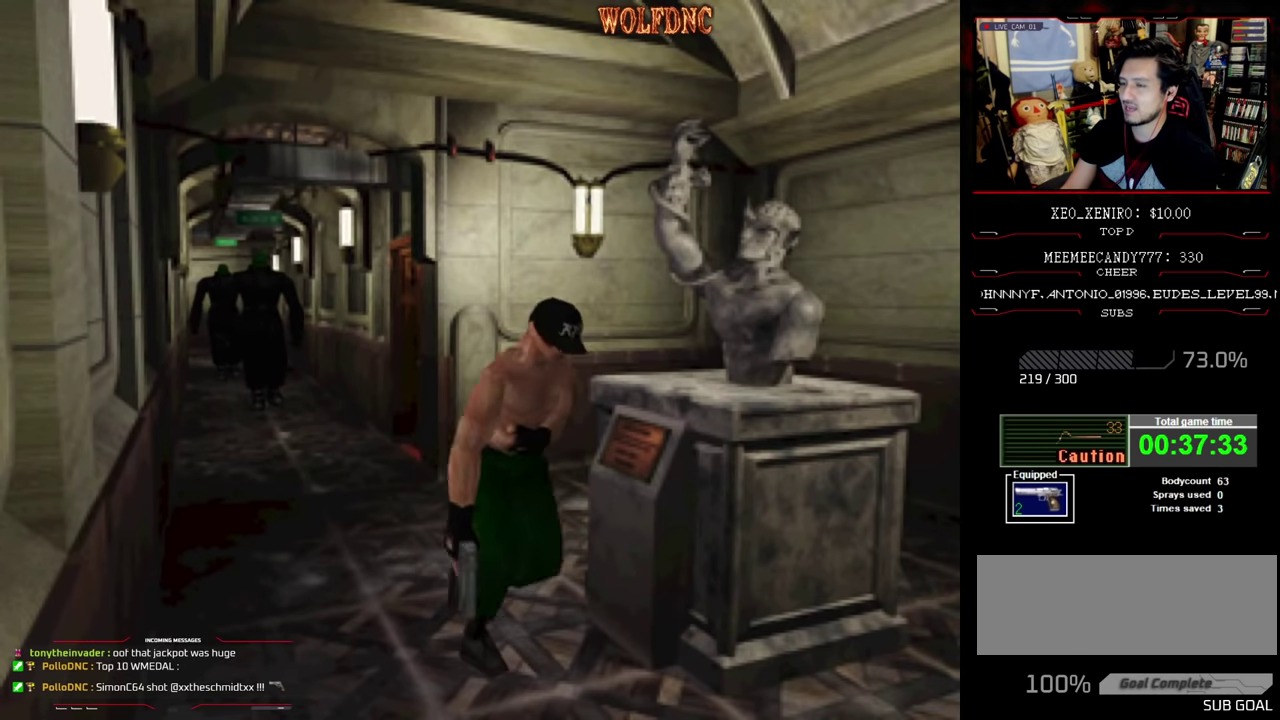
{"buttons": ["SQUARE", "DPAD_UP", "DPAD_LEFT"], "events": [[183, "DPAD_LEFT", "down"]]}
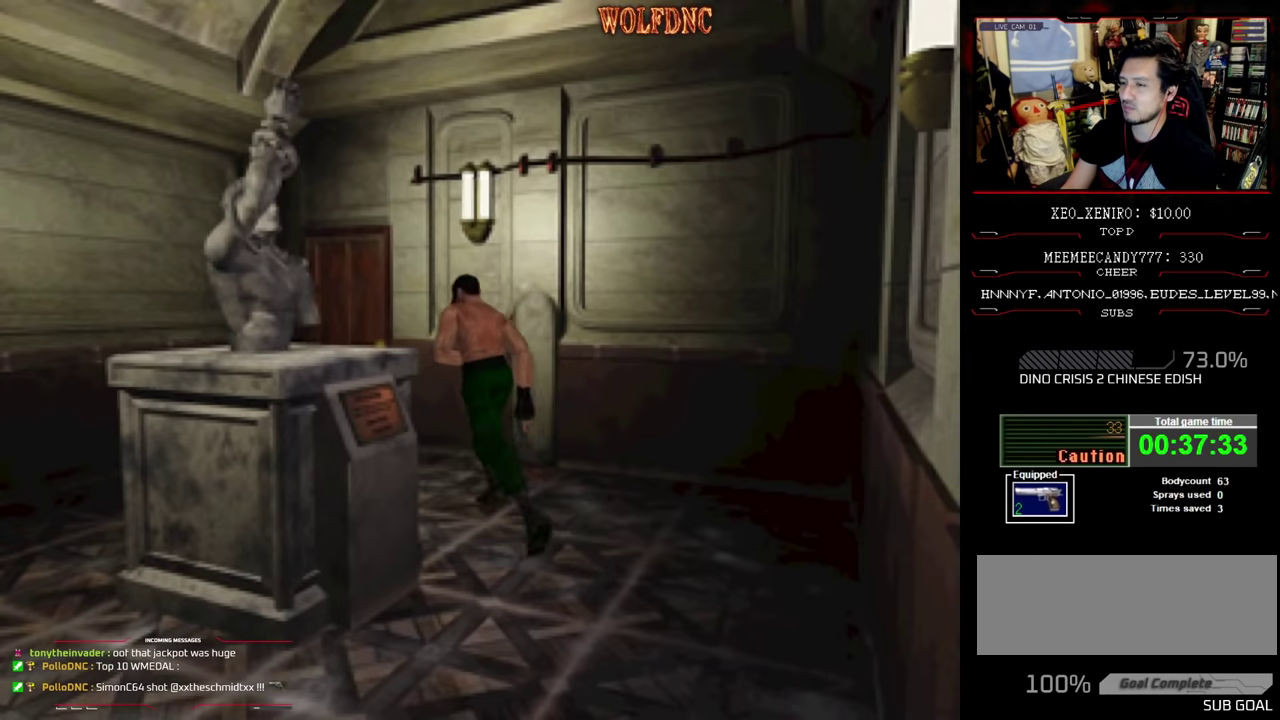
{"buttons": ["SQUARE", "DPAD_UP"], "events": [[66, "DPAD_LEFT", "up"], [300, "DPAD_RIGHT", "down"], [433, "DPAD_RIGHT", "up"]]}
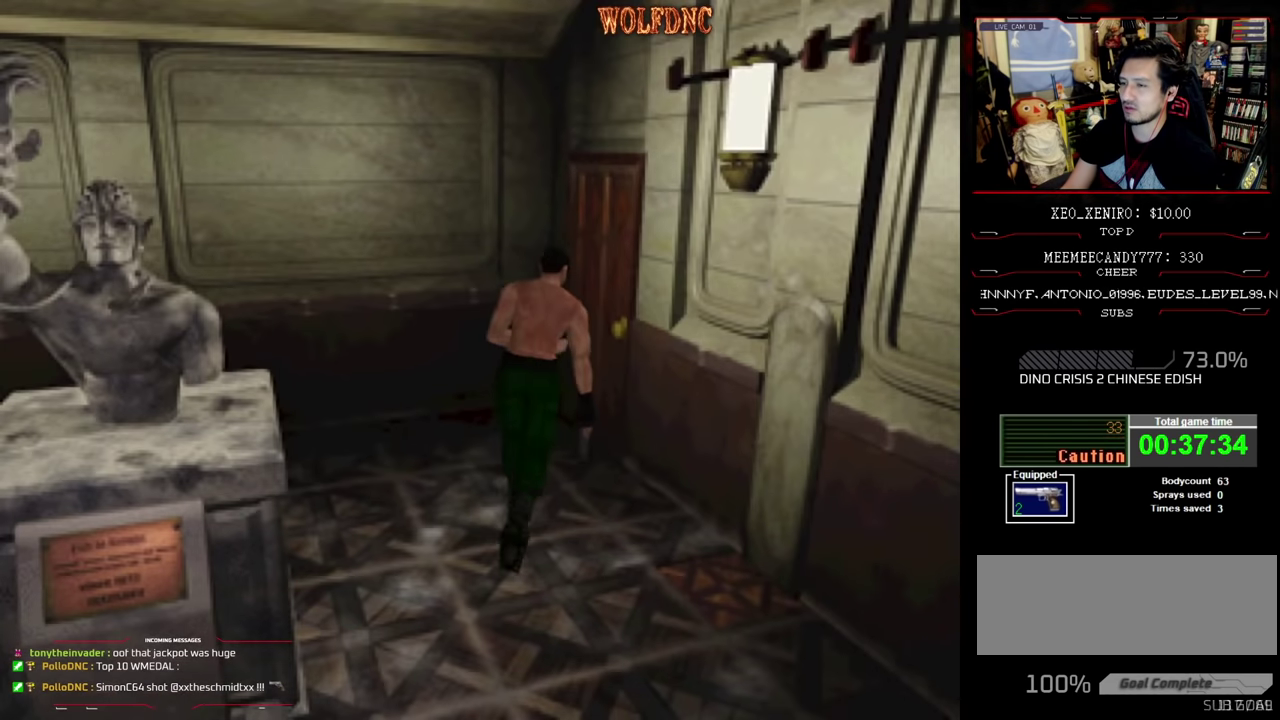
{"buttons": ["DPAD_UP"], "events": [[116, "DPAD_RIGHT", "down"], [383, "CROSS", "down"], [383, "DPAD_RIGHT", "up"], [500, "CROSS", "up"], [500, "SQUARE", "up"]]}
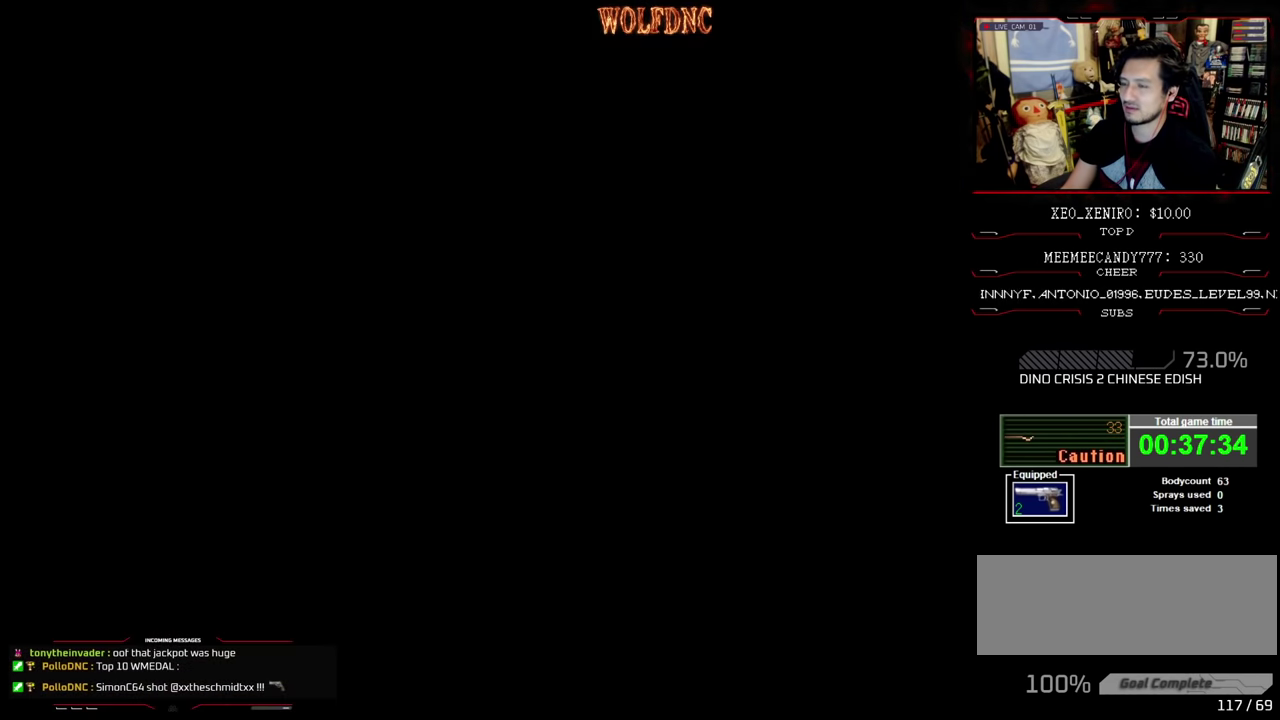
{"buttons": [], "events": [[83, "CROSS", "down"], [83, "DPAD_UP", "up"], [133, "CROSS", "up"]]}
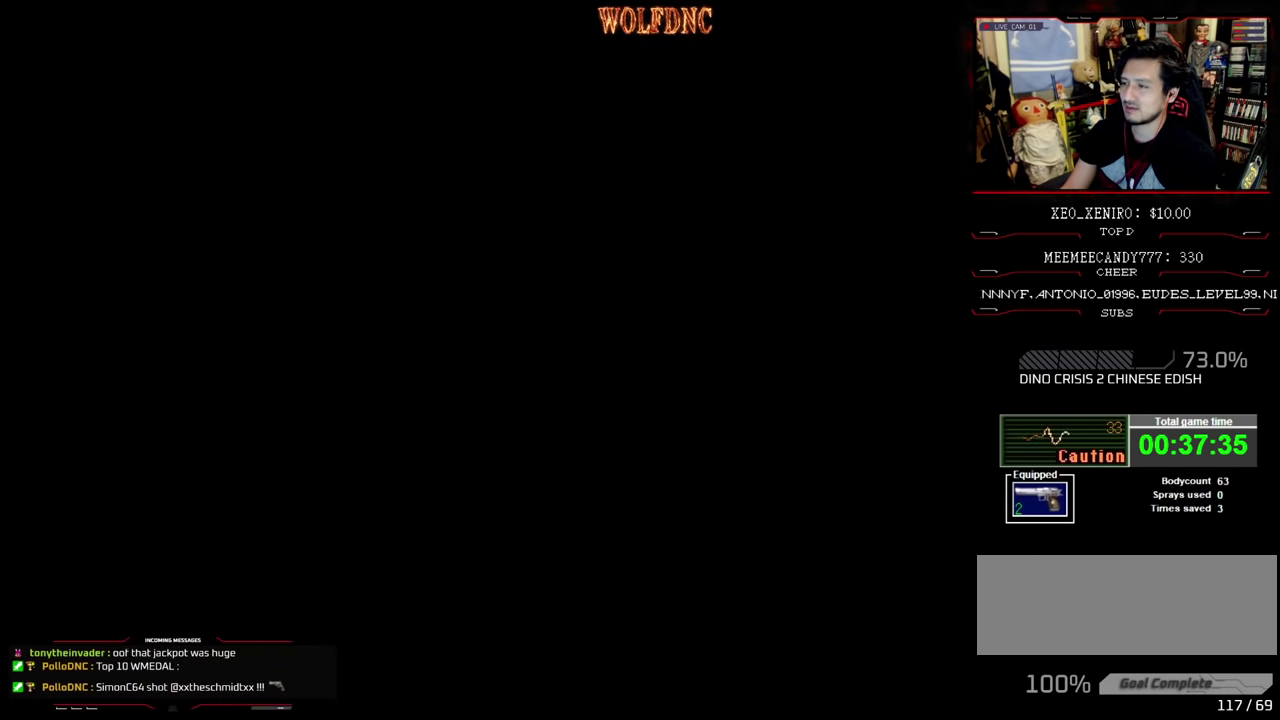
{"buttons": [], "events": []}
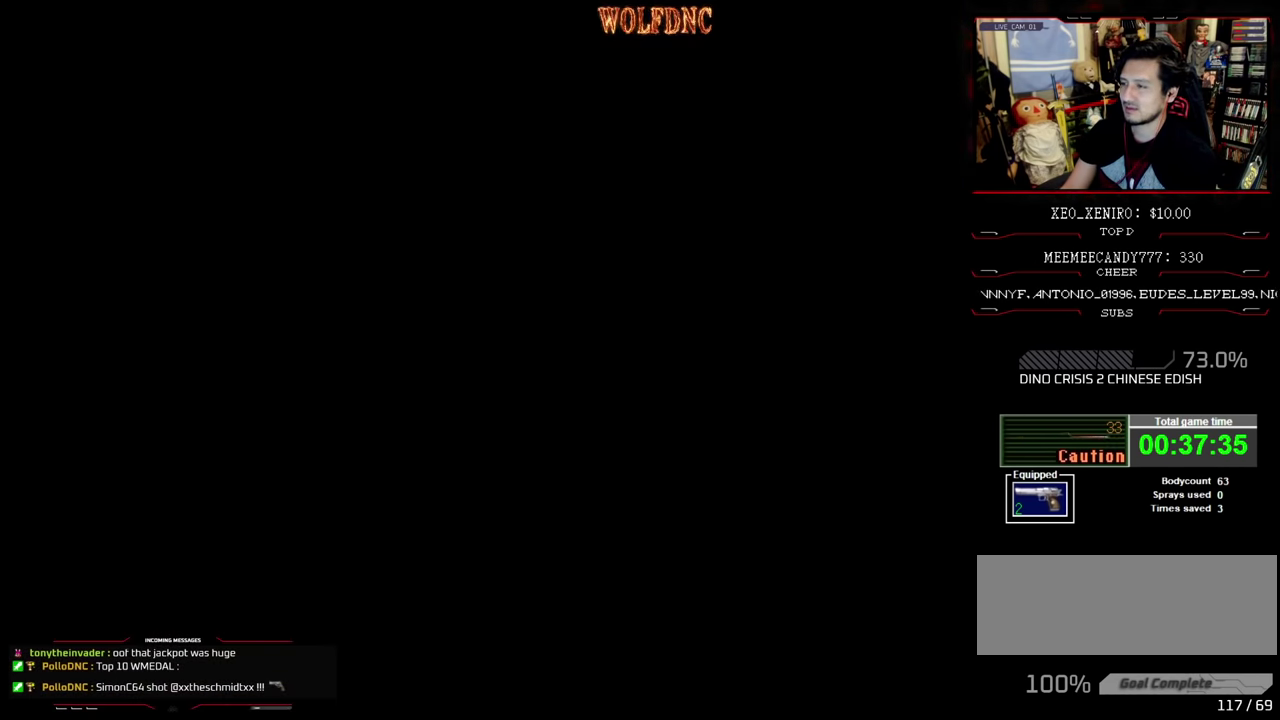
{"buttons": [], "events": []}
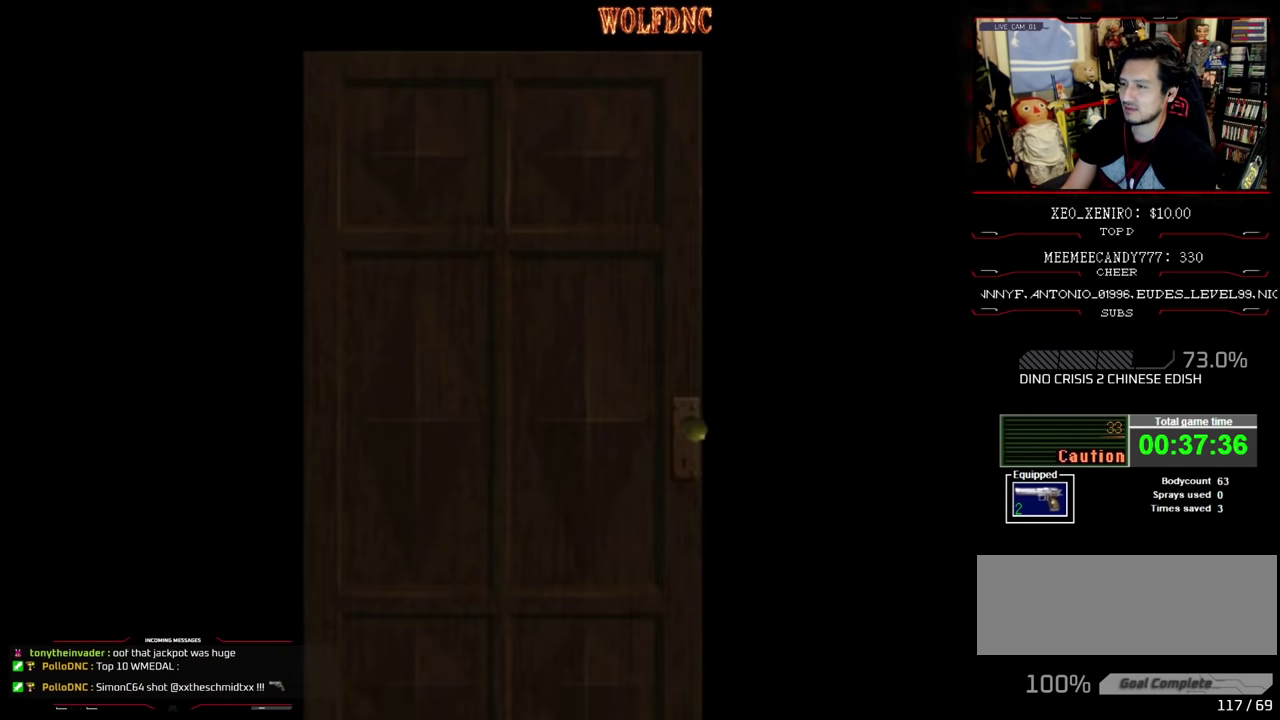
{"buttons": [], "events": []}
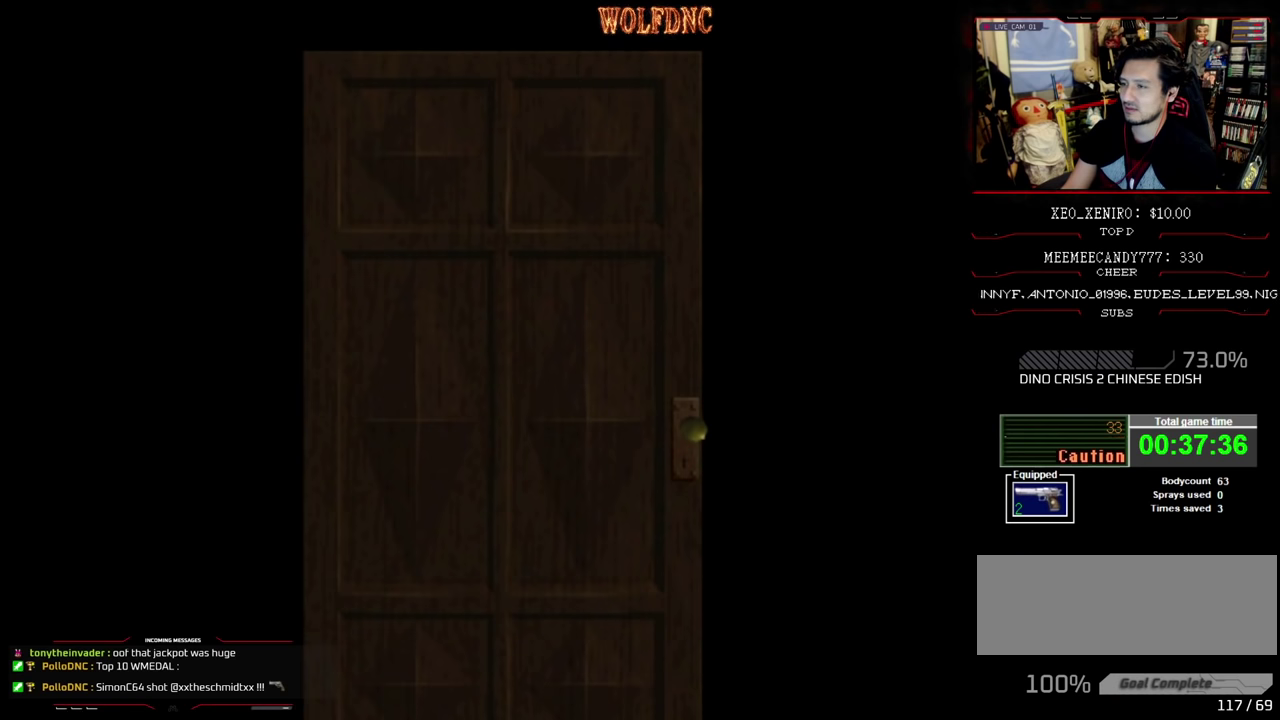
{"buttons": [], "events": []}
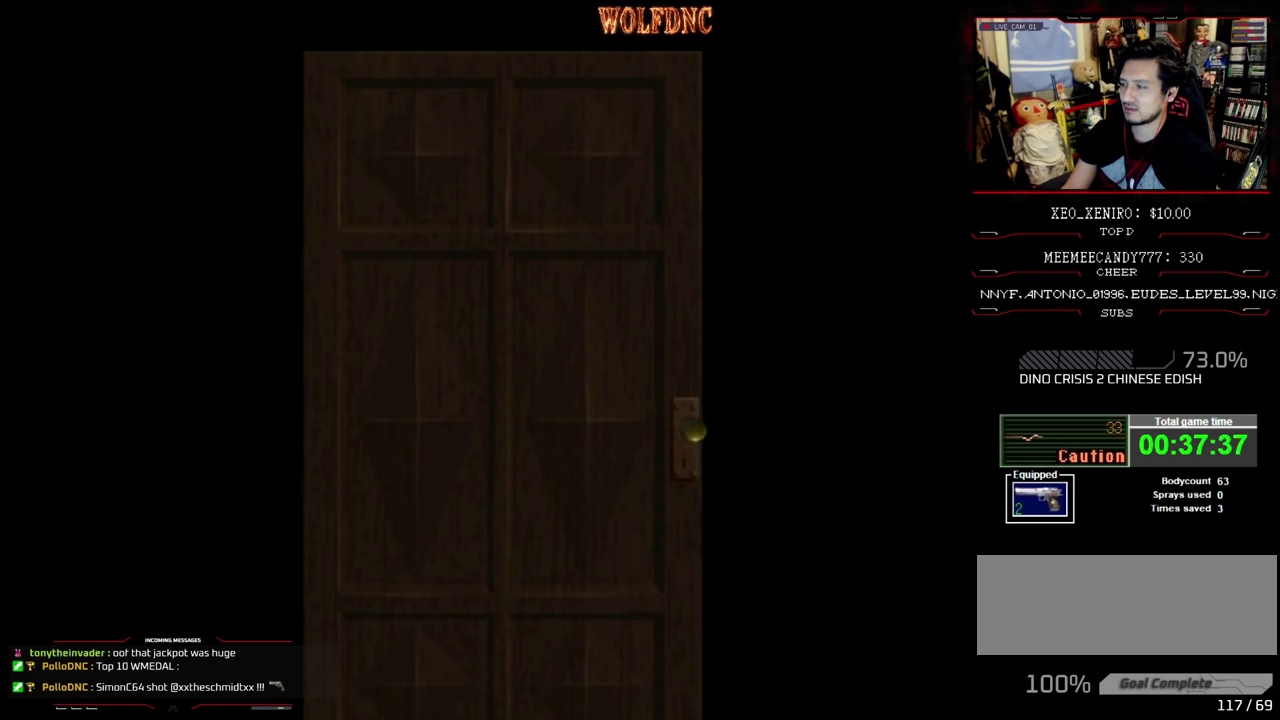
{"buttons": ["SQUARE", "DPAD_UP", "DPAD_LEFT"], "events": [[116, "CROSS", "down"], [216, "DPAD_LEFT", "down"], [266, "CROSS", "up"], [400, "DPAD_UP", "down"], [433, "SQUARE", "down"]]}
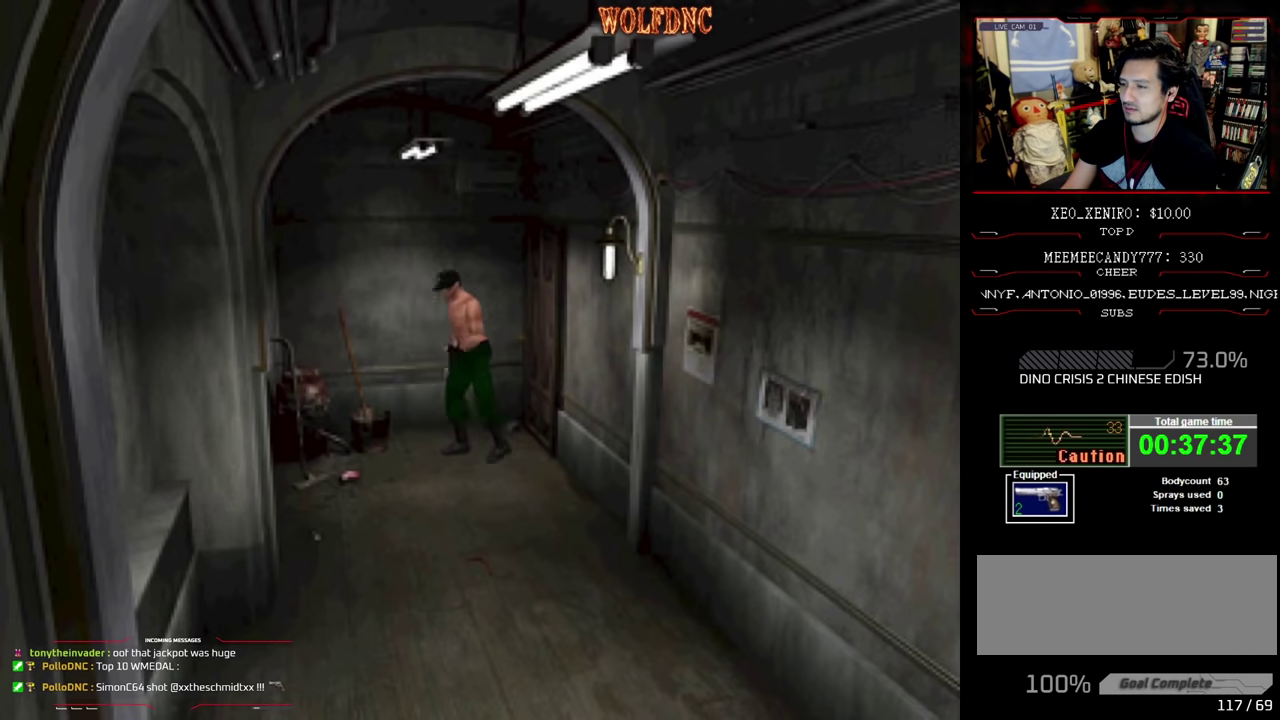
{"buttons": ["SQUARE", "DPAD_UP", "DPAD_LEFT"], "events": []}
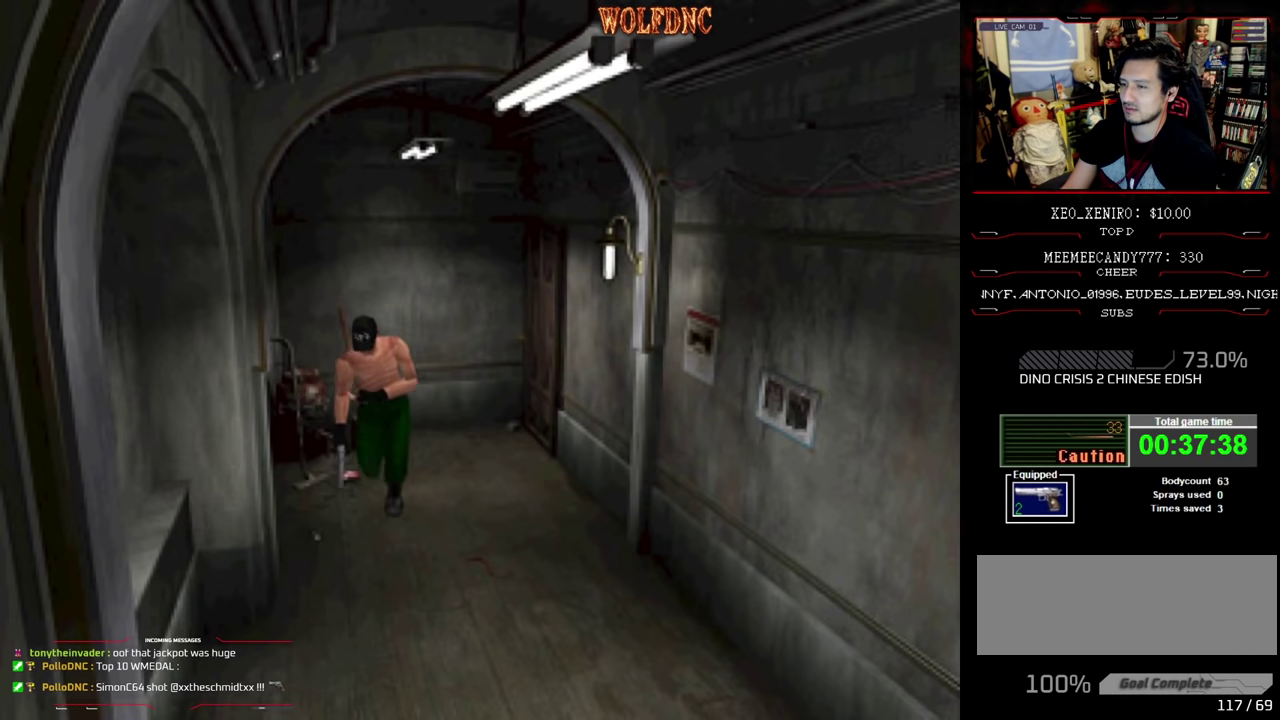
{"buttons": ["SQUARE", "DPAD_UP"], "events": [[200, "DPAD_LEFT", "up"]]}
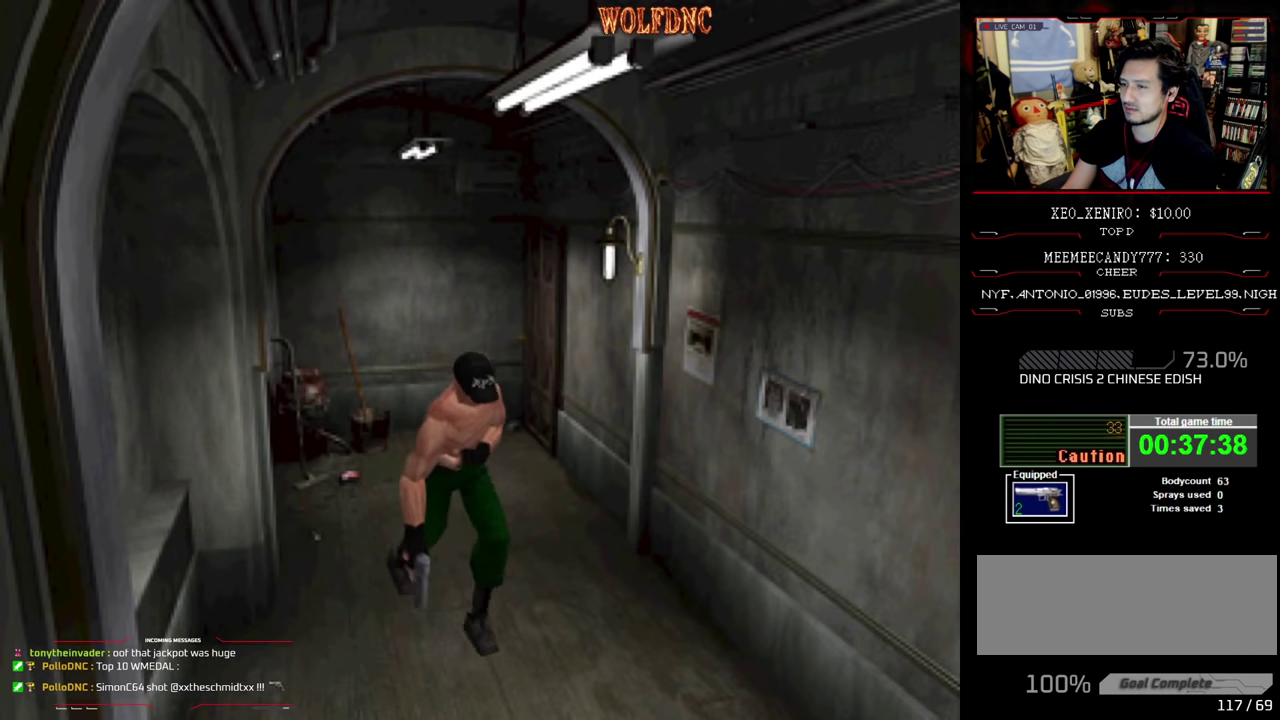
{"buttons": ["SQUARE", "DPAD_UP"], "events": [[166, "DPAD_RIGHT", "down"], [266, "DPAD_RIGHT", "up"]]}
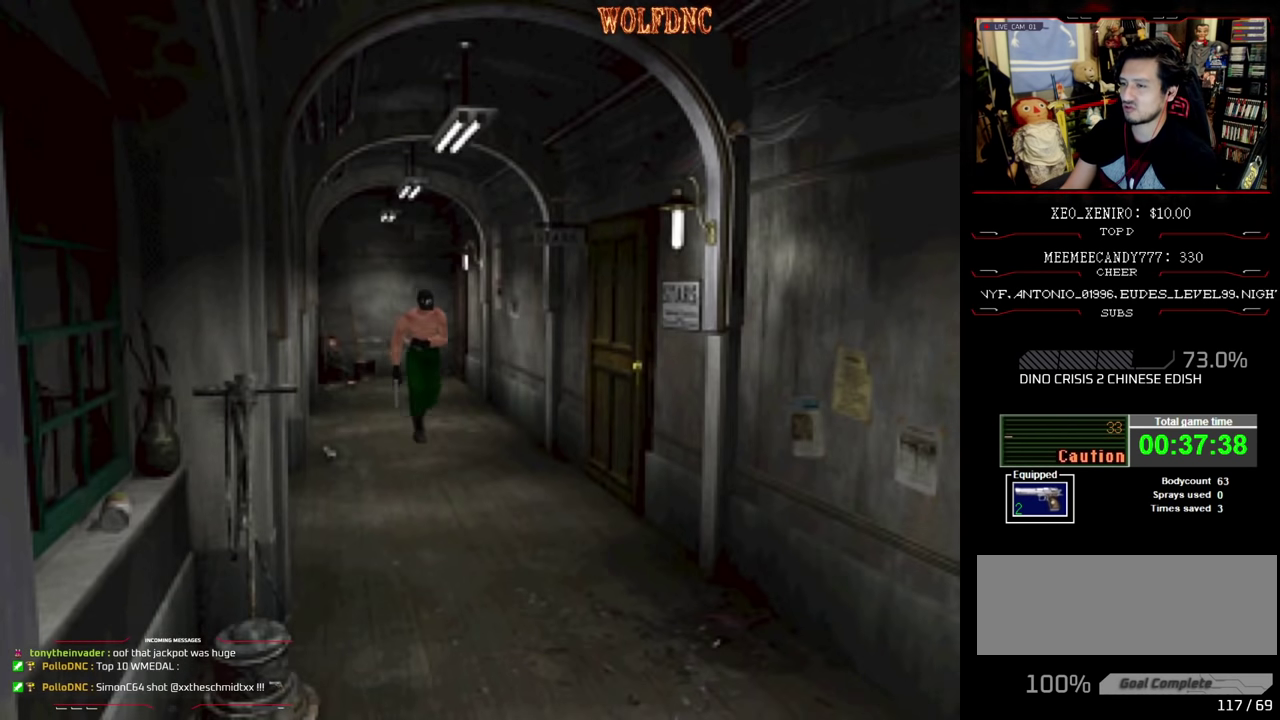
{"buttons": ["SQUARE", "DPAD_UP"], "events": []}
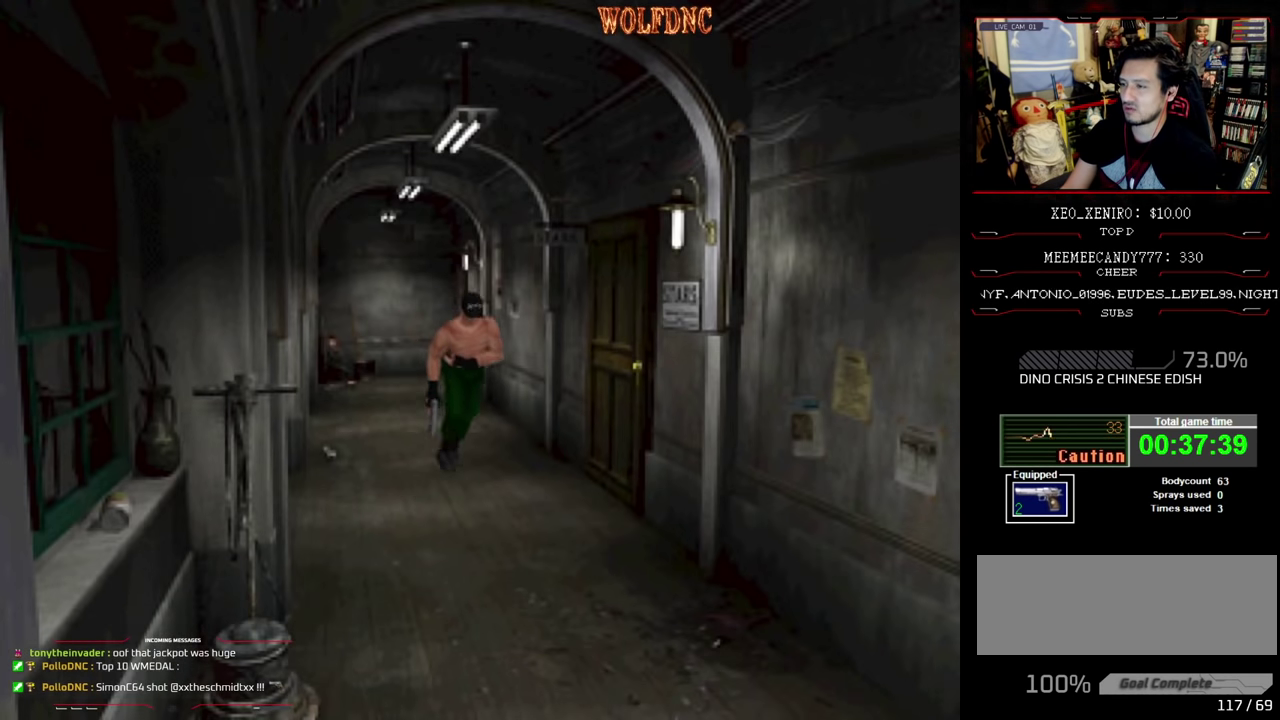
{"buttons": ["SQUARE", "DPAD_UP"], "events": []}
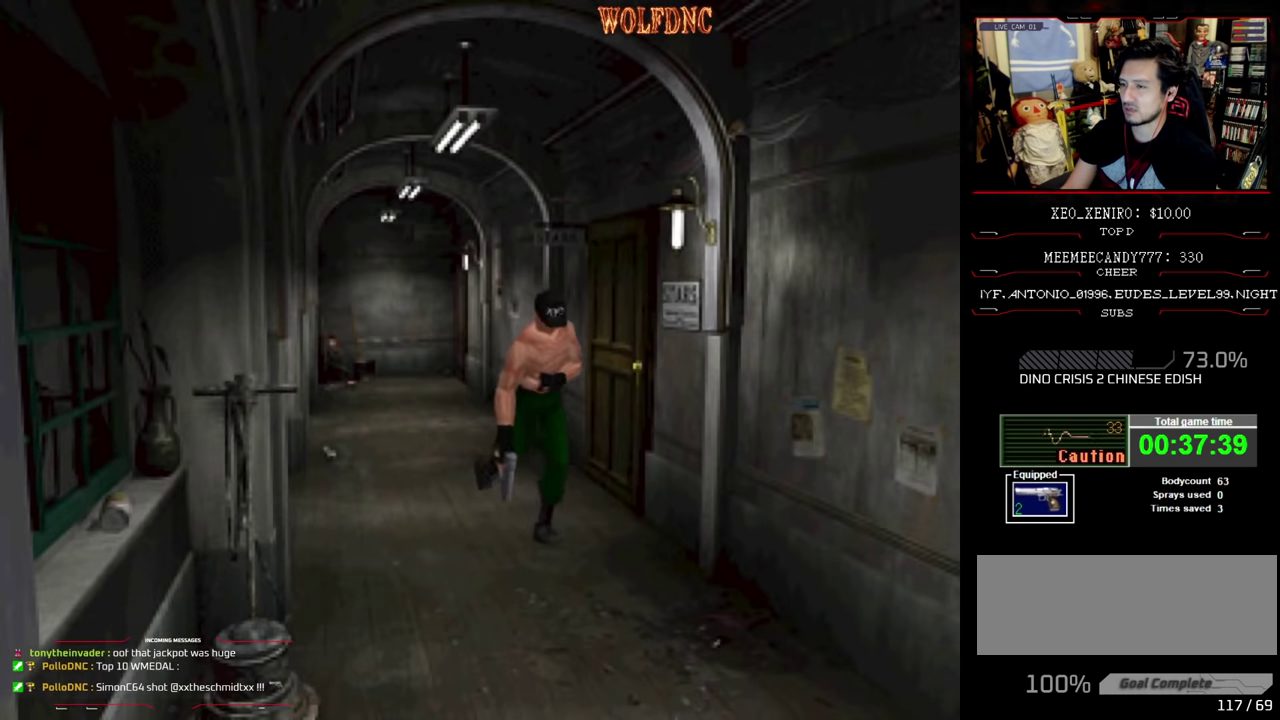
{"buttons": ["SQUARE", "DPAD_UP"], "events": []}
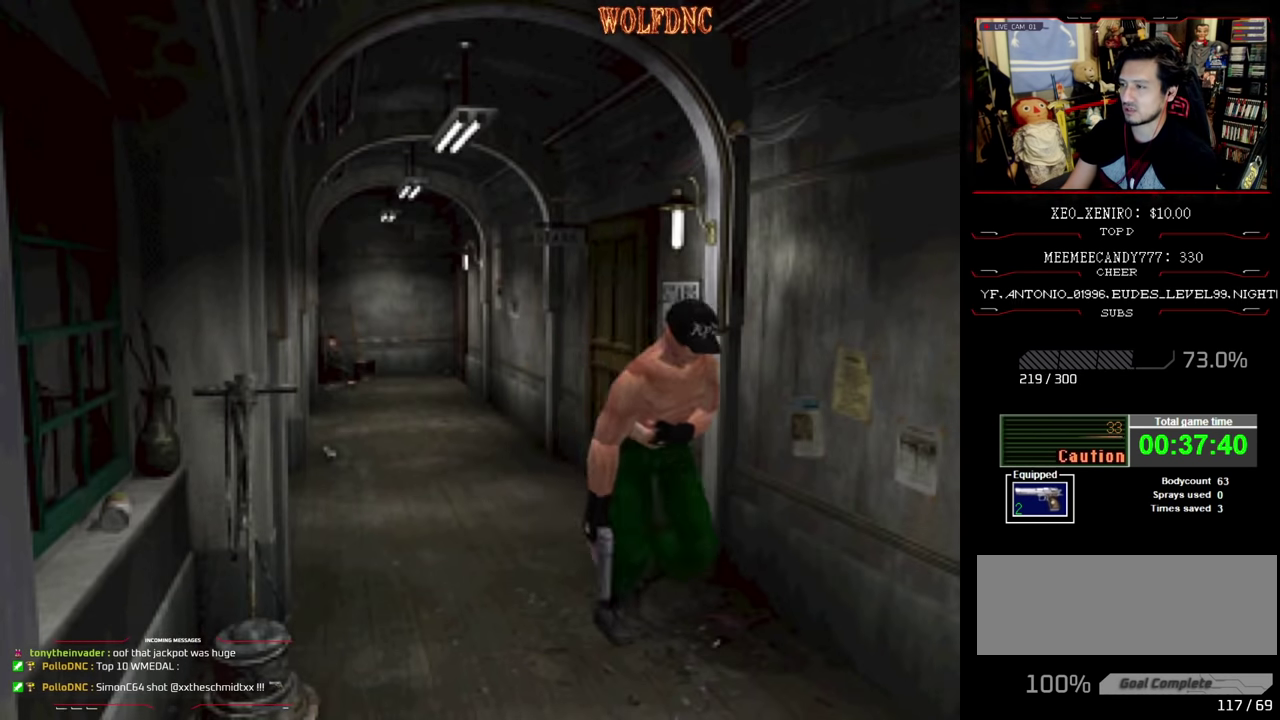
{"buttons": ["SQUARE", "DPAD_UP"], "events": []}
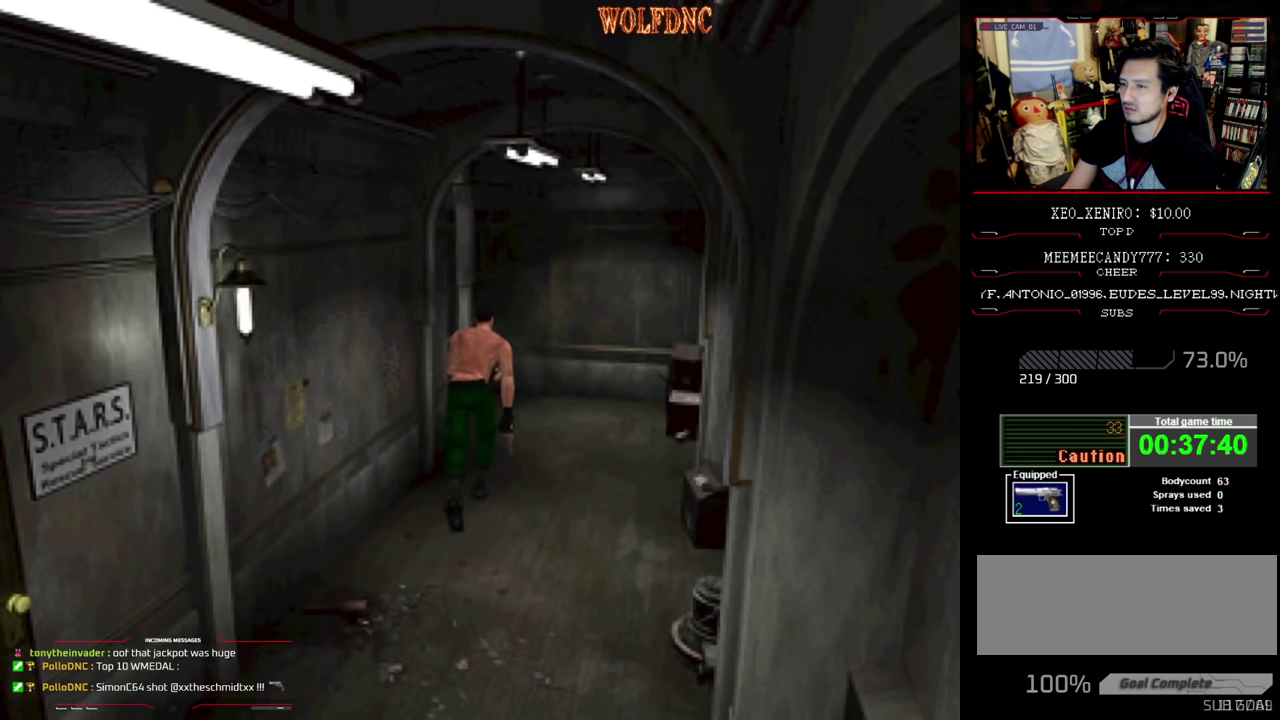
{"buttons": ["SQUARE", "DPAD_UP", "DPAD_LEFT"], "events": [[300, "DPAD_LEFT", "down"]]}